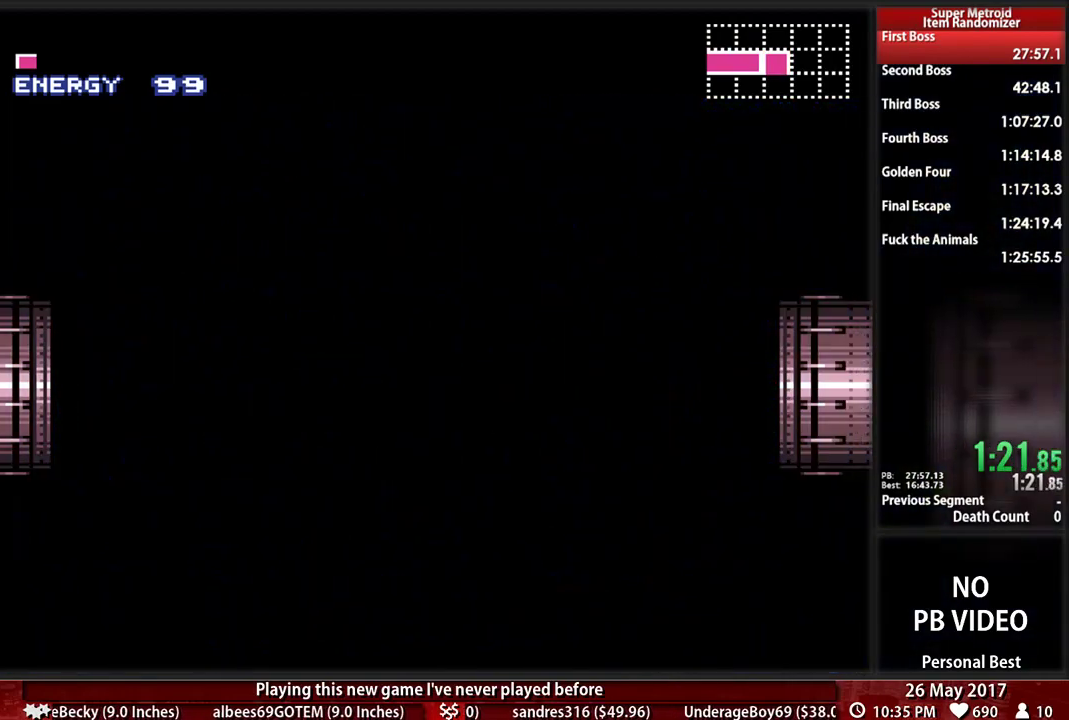
Gameplay with a controller (Nintendo layout); each line is a JSON object with the inputs held at the frame after it (dt_ms = milliseconds from this image to that frame). "events" lists button and stick changes between this image and that frame as [ms after this image, input, new state], when the widget could be followed in between. Not read: L3 R3 SELECT START Y.
{"dt_ms": 500, "buttons": ["B", "DPAD_RIGHT"], "events": [[34, "L1", "up"]]}
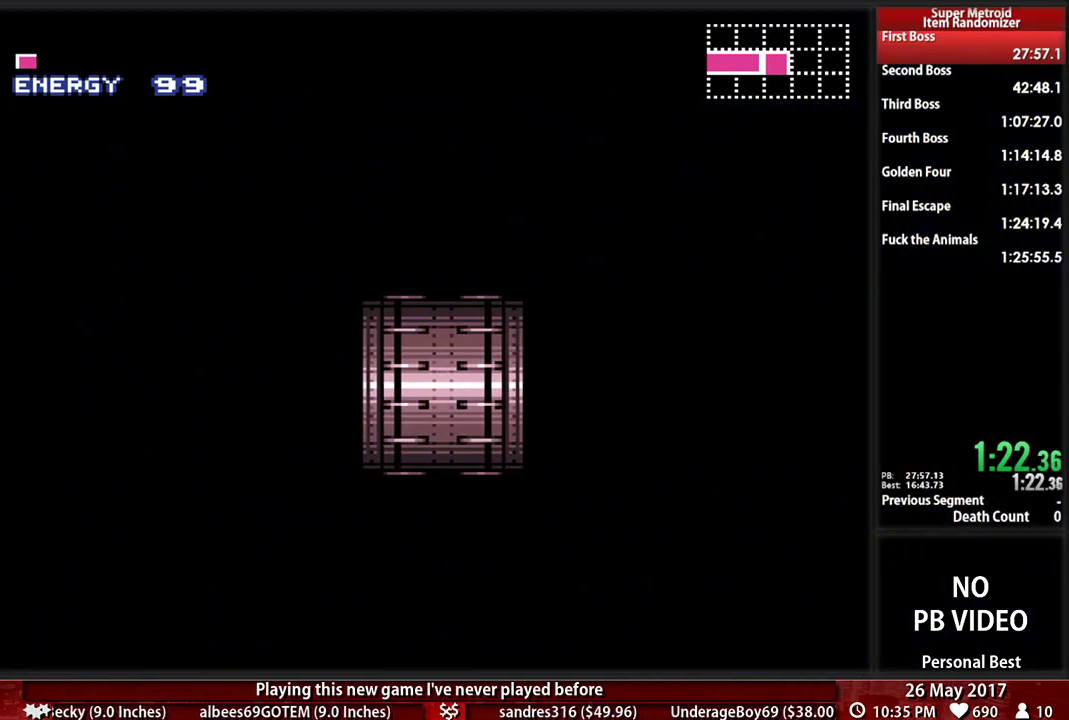
{"dt_ms": 500, "buttons": ["B", "DPAD_RIGHT"], "events": []}
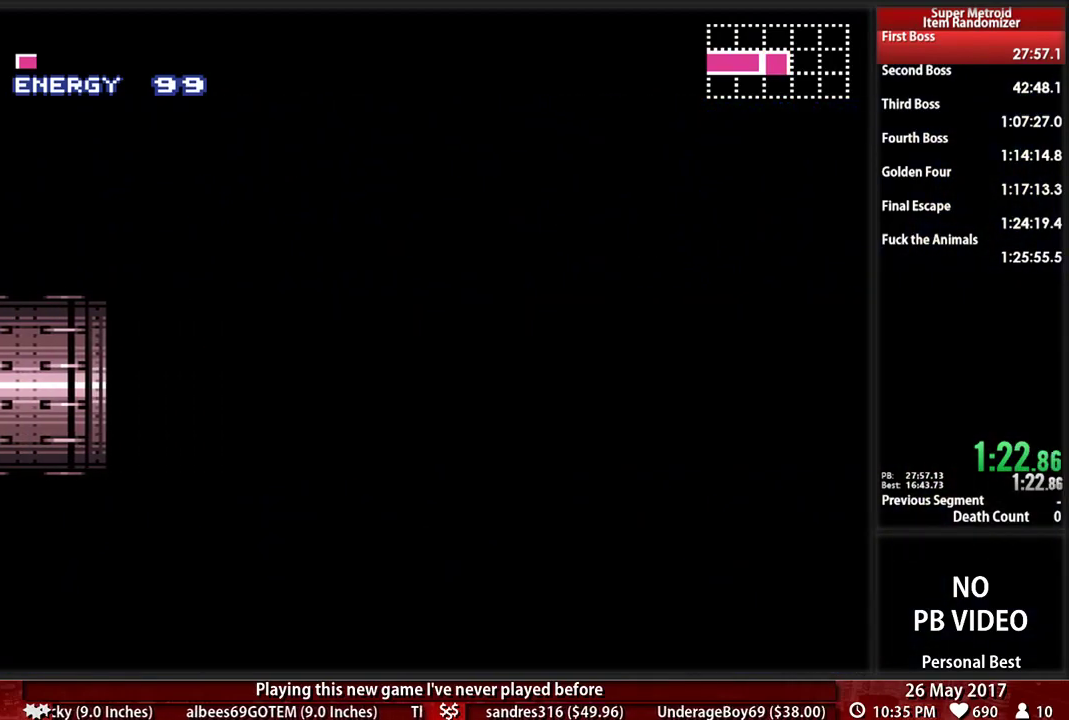
{"dt_ms": 500, "buttons": ["B", "DPAD_RIGHT"], "events": []}
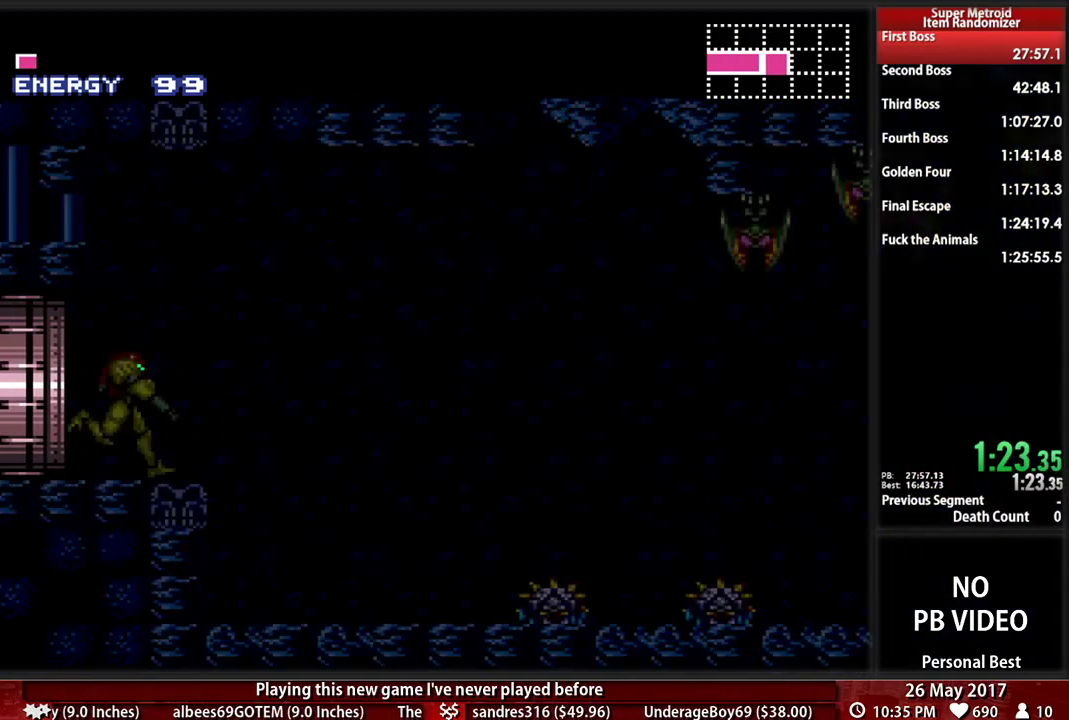
{"dt_ms": 500, "buttons": ["A", "B", "DPAD_RIGHT"], "events": [[500, "A", "down"]]}
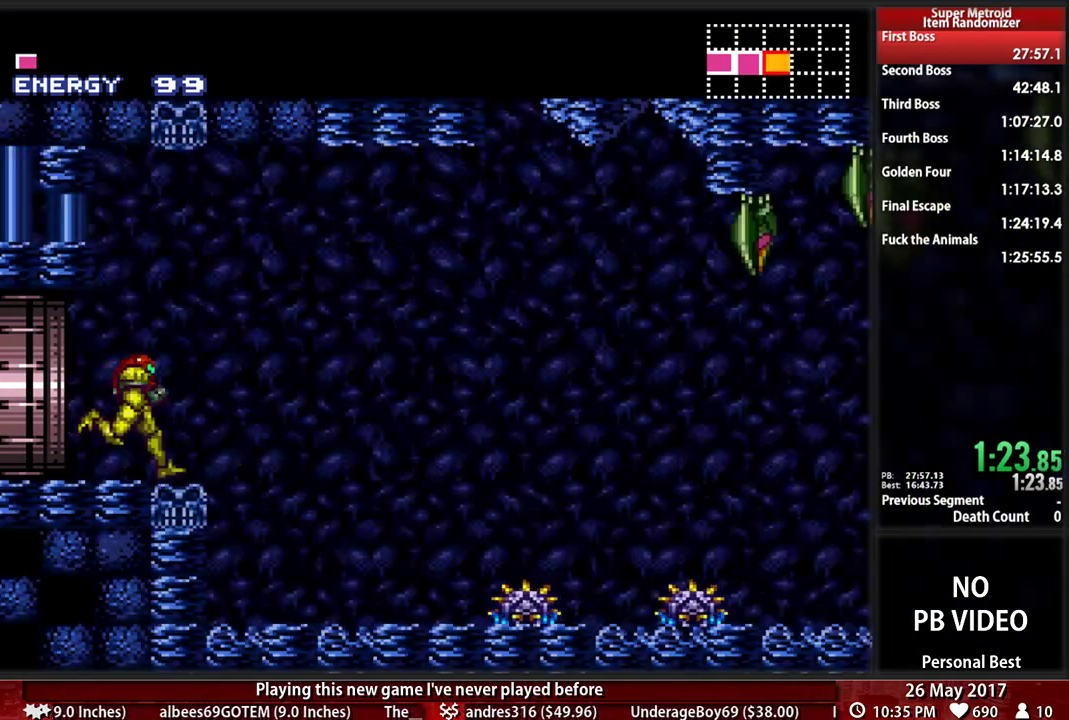
{"dt_ms": 1000, "buttons": ["B", "DPAD_RIGHT"]}
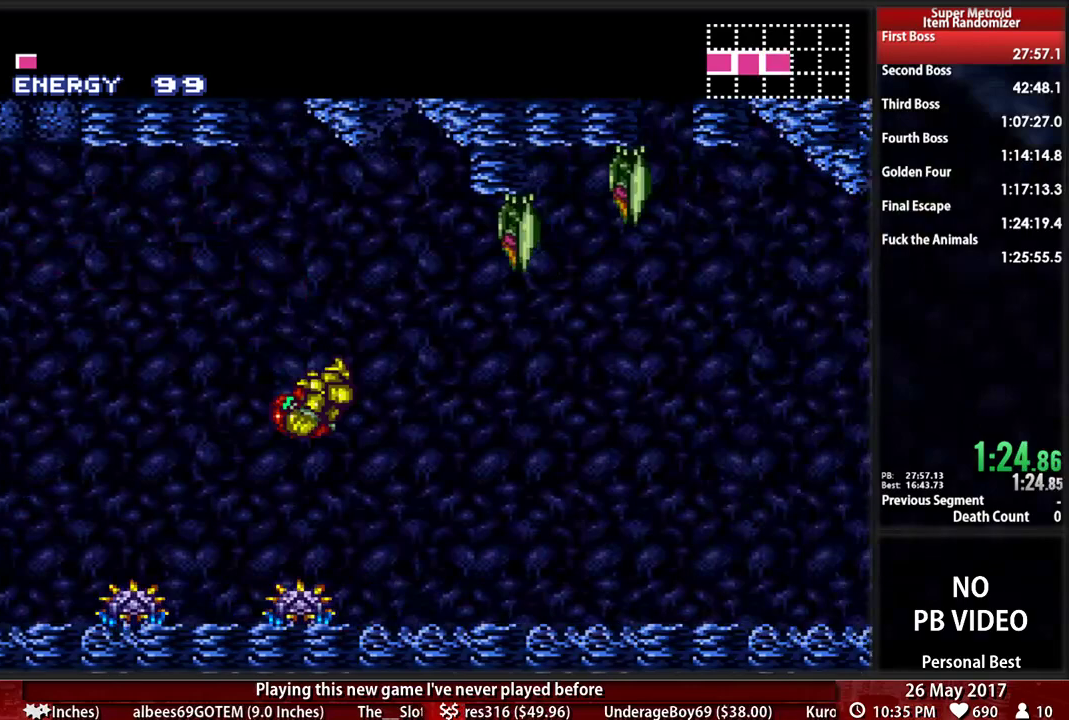
{"dt_ms": 500, "buttons": ["B", "DPAD_RIGHT"]}
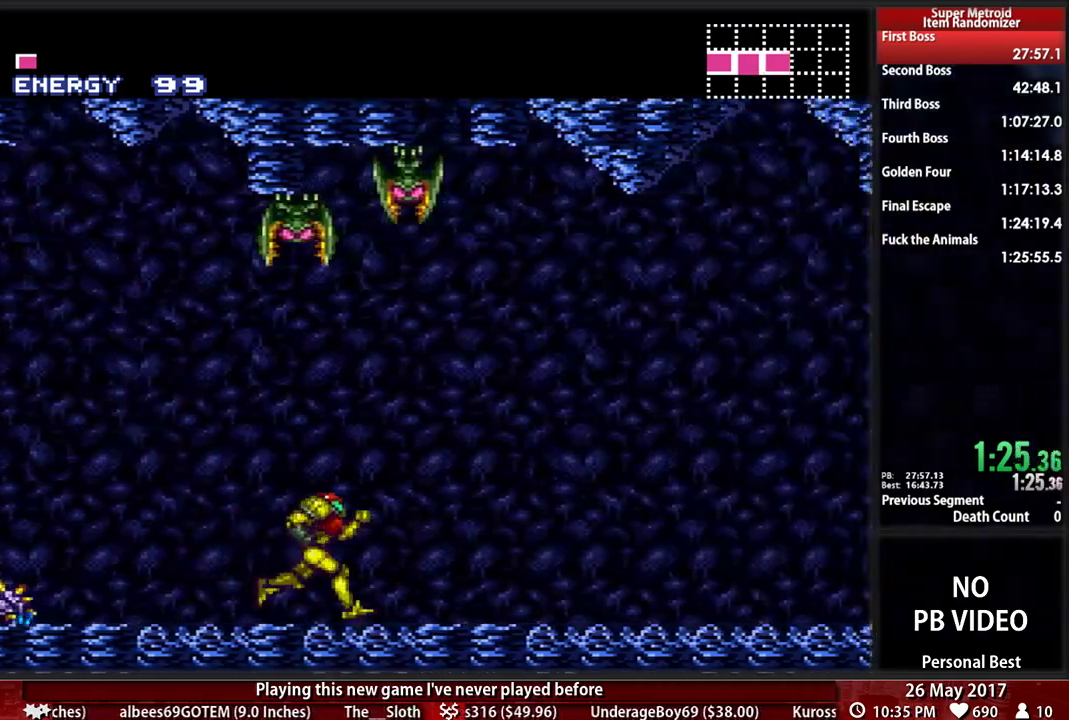
{"dt_ms": 1000, "buttons": ["X"]}
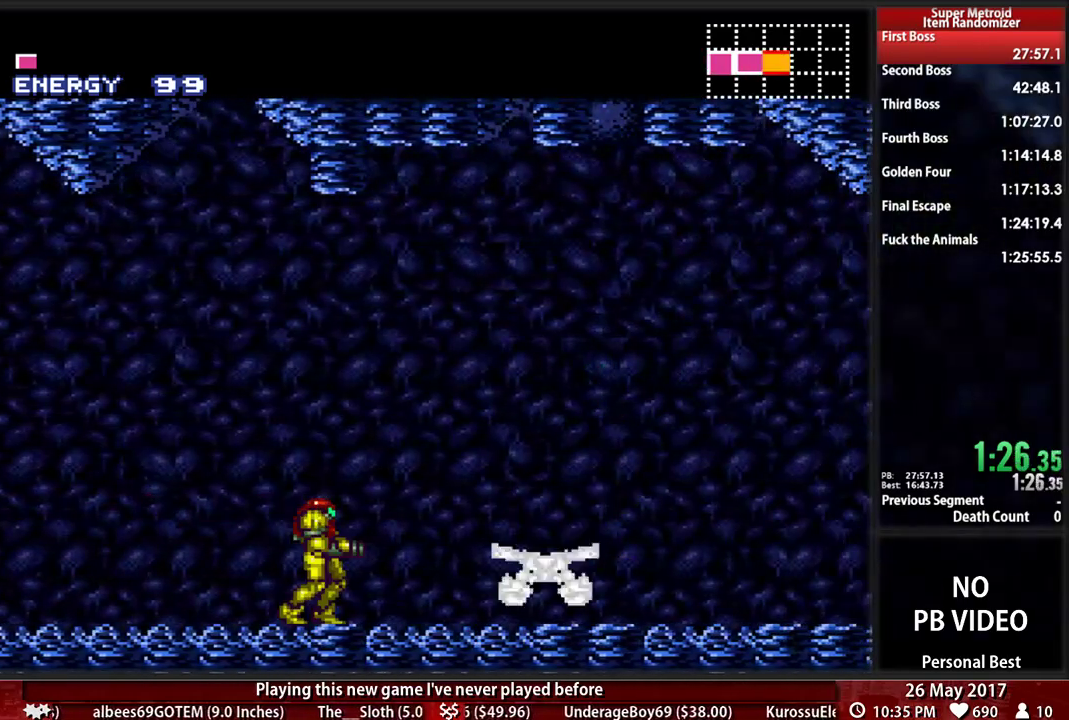
{"dt_ms": 500, "buttons": ["DPAD_LEFT"], "events": [[86, "X", "up"], [155, "X", "down"], [259, "X", "up"], [345, "DPAD_LEFT", "down"]]}
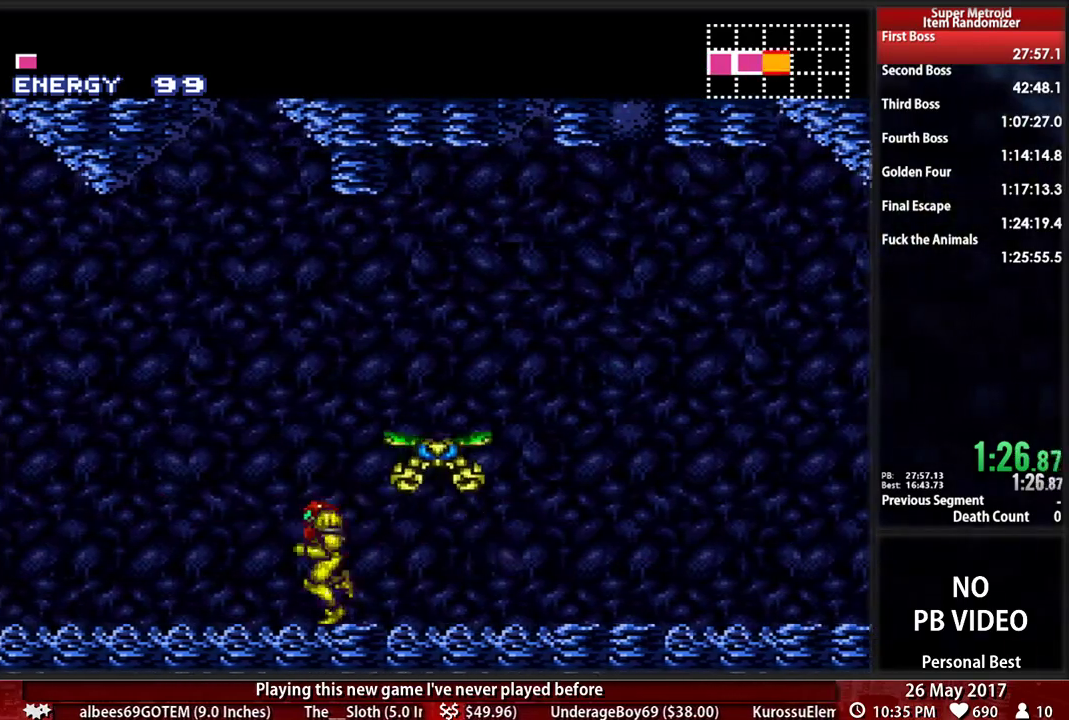
{"dt_ms": 500, "buttons": ["X", "DPAD_UP", "DPAD_LEFT"], "events": [[86, "DPAD_LEFT", "up"], [86, "DPAD_RIGHT", "down"], [121, "B", "down"], [276, "DPAD_UP", "down"], [310, "B", "up"], [310, "DPAD_RIGHT", "up"], [414, "X", "down"], [483, "DPAD_LEFT", "down"]]}